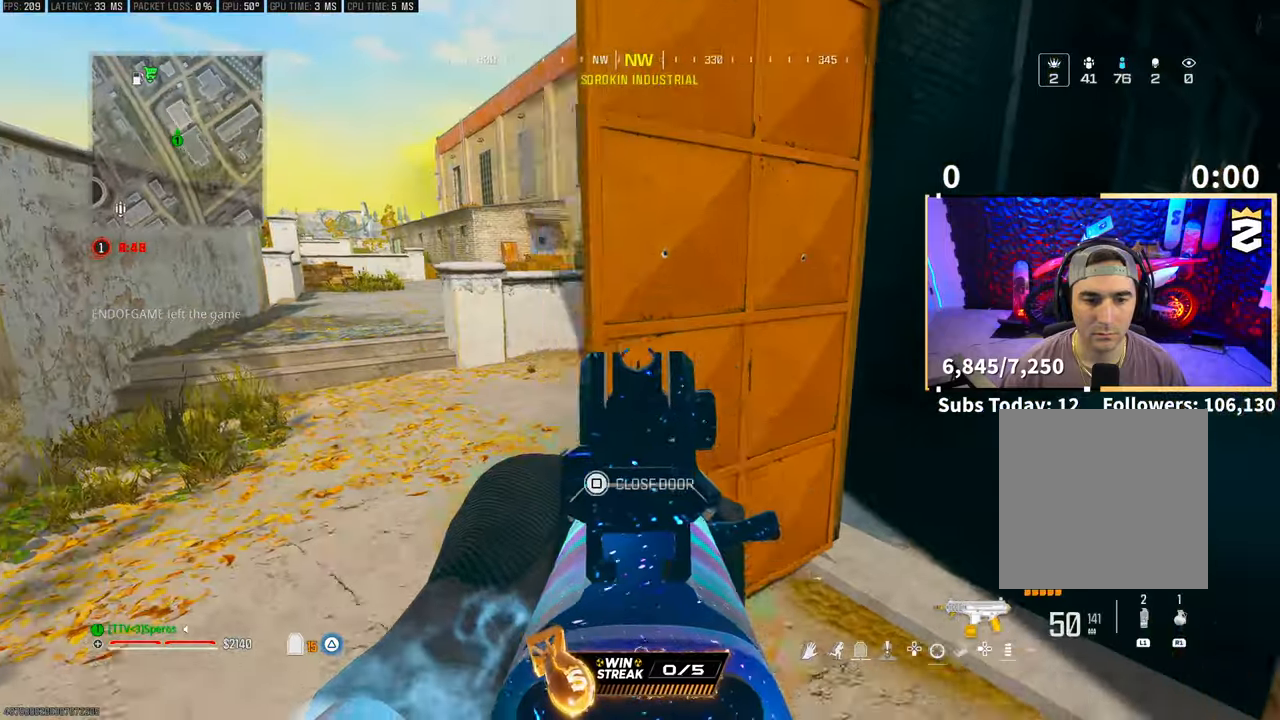
Gameplay with a controller (PlayStation layout); each line is a JSON object with the inputs held at the frame after it (dt_ms = milliseconds from this image to that frame). "events" lists button and stick changes between this image and that frame as [ms after this image, input, new state], when the widget could be followed in between. Not read: R3.
{"dt_ms": 500, "buttons": ["L2"], "left_stick": "left", "right_stick": "right", "events": [[50, "right_stick", "right"], [100, "left_stick", "left"]]}
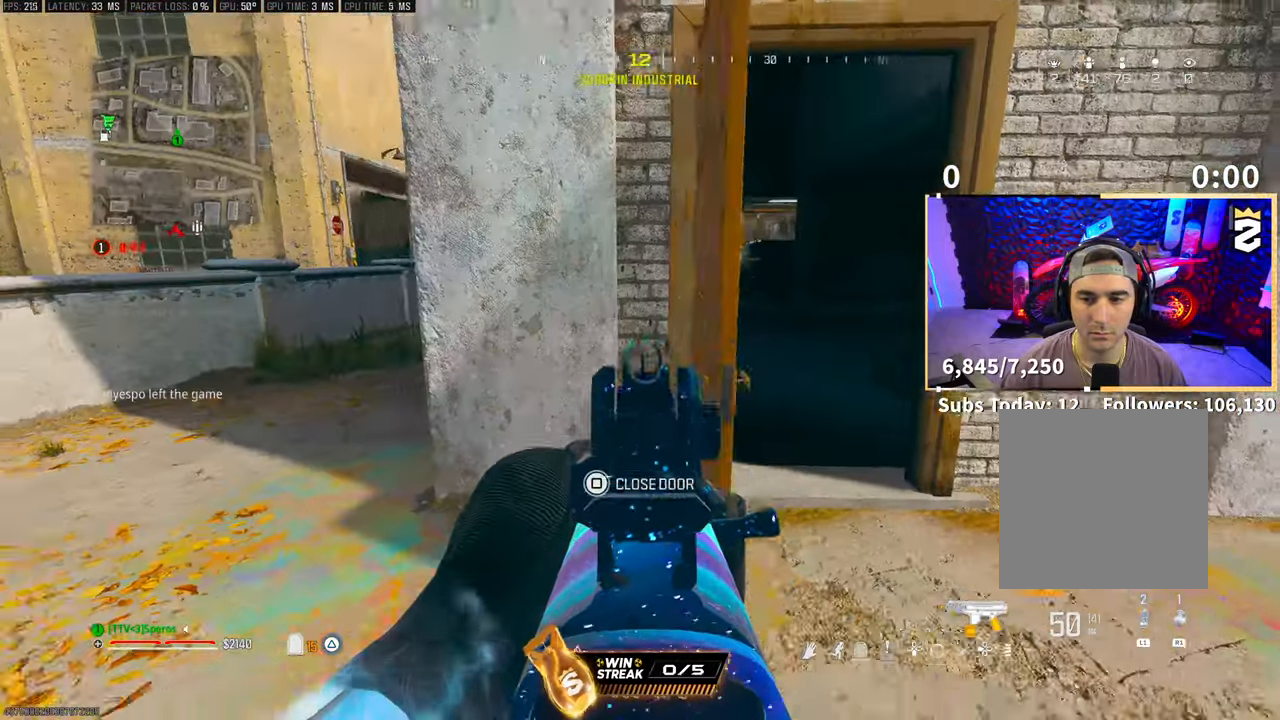
{"dt_ms": 500, "buttons": [], "left_stick": "up-left", "right_stick": "center", "events": [[100, "right_stick", "left"], [150, "L2", "up"], [400, "left_stick", "up-left"], [400, "right_stick", "center"]]}
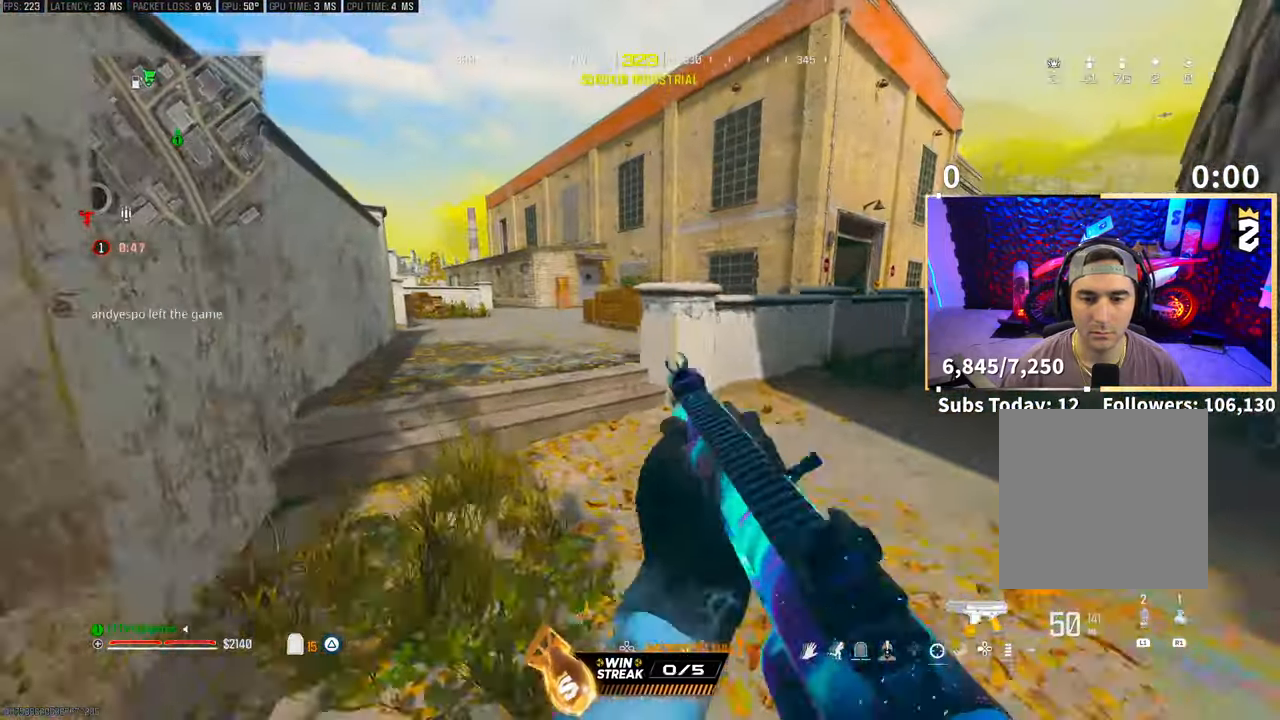
{"dt_ms": 500, "buttons": [], "left_stick": "up", "right_stick": "center", "events": [[133, "TRIANGLE", "down"], [150, "CROSS", "down"], [233, "TRIANGLE", "up"], [250, "left_stick", "up"], [300, "CROSS", "up"], [333, "TRIANGLE", "down"], [400, "TRIANGLE", "up"]]}
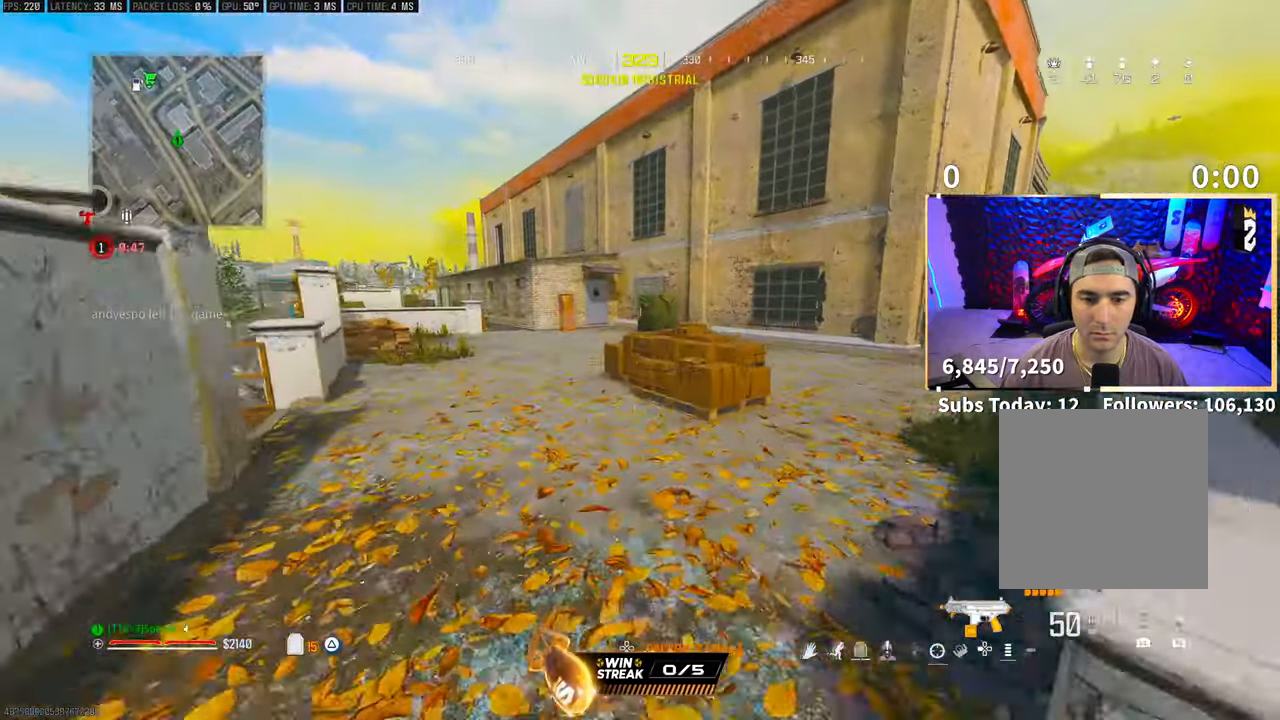
{"dt_ms": 500, "buttons": [], "left_stick": "up", "right_stick": "center", "events": []}
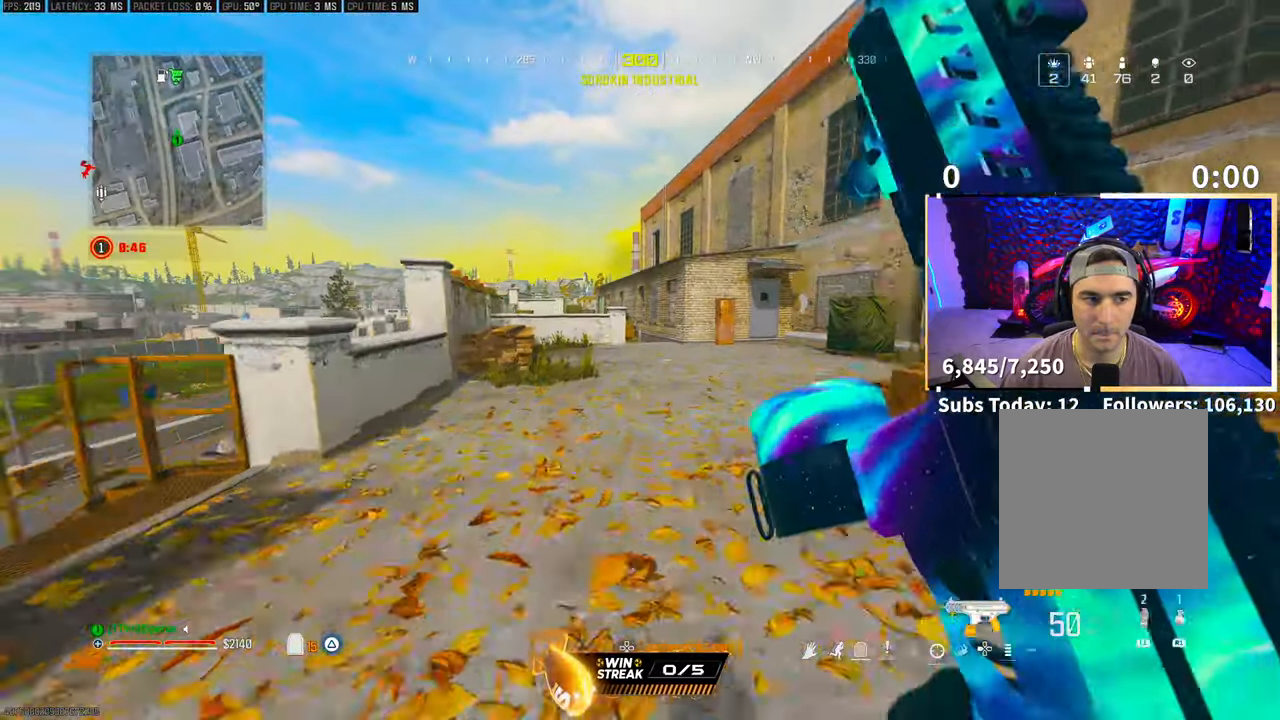
{"dt_ms": 500, "buttons": [], "left_stick": "up", "right_stick": "center", "events": []}
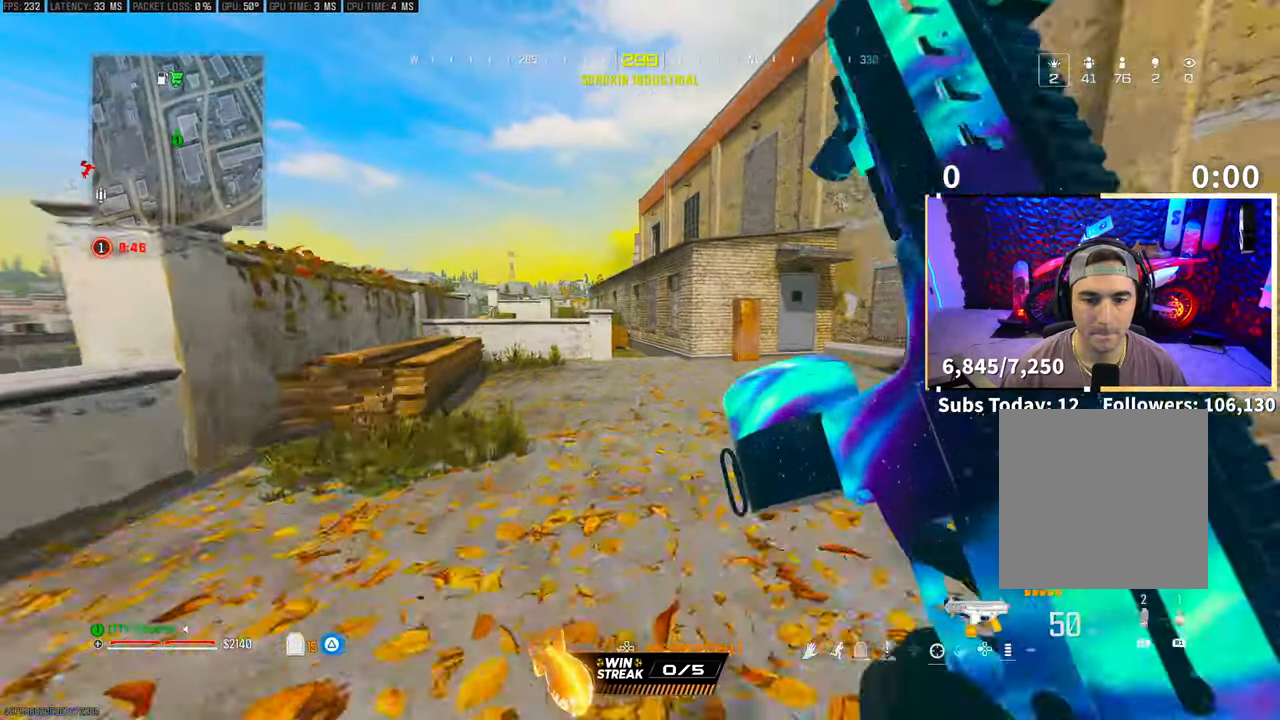
{"dt_ms": 500, "buttons": ["L2"], "left_stick": "up-right", "right_stick": "center", "events": [[250, "L2", "down"], [250, "right_stick", "right"], [350, "left_stick", "up-right"], [400, "right_stick", "center"]]}
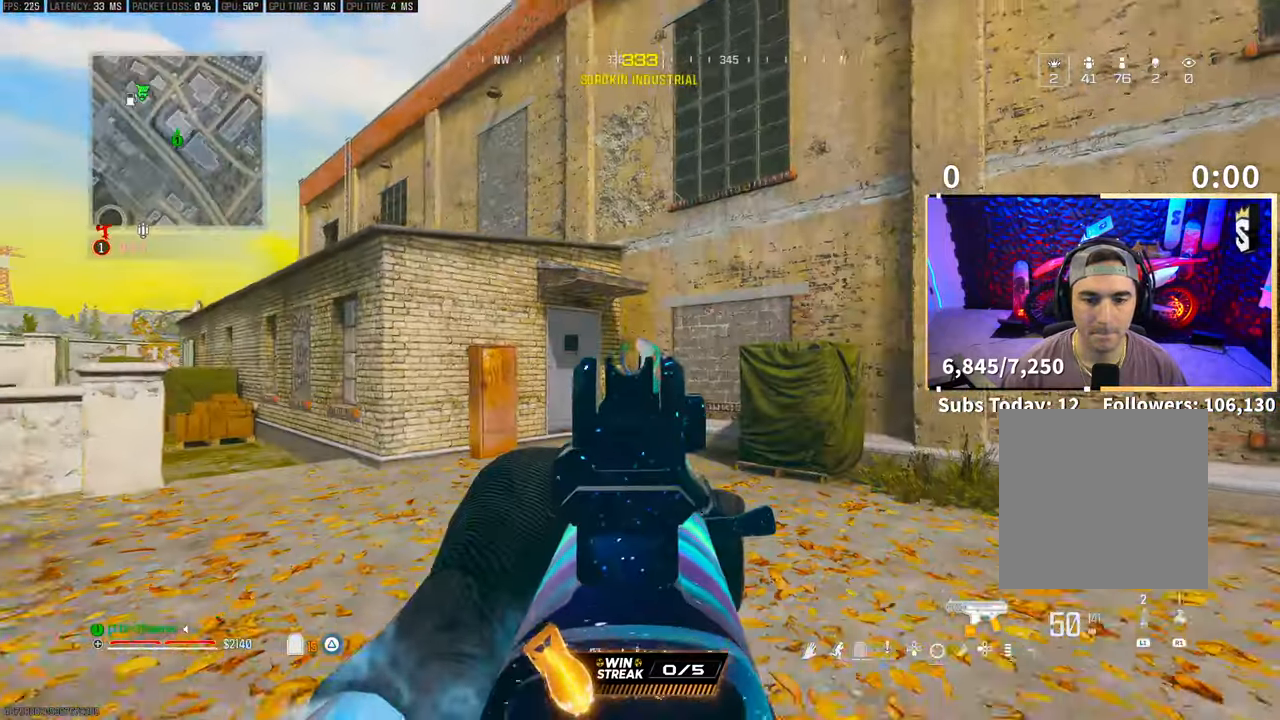
{"dt_ms": 500, "buttons": ["L1", "R1"], "left_stick": "up-right", "right_stick": "center", "events": [[283, "L2", "up"], [400, "L1", "down"], [400, "R1", "down"]]}
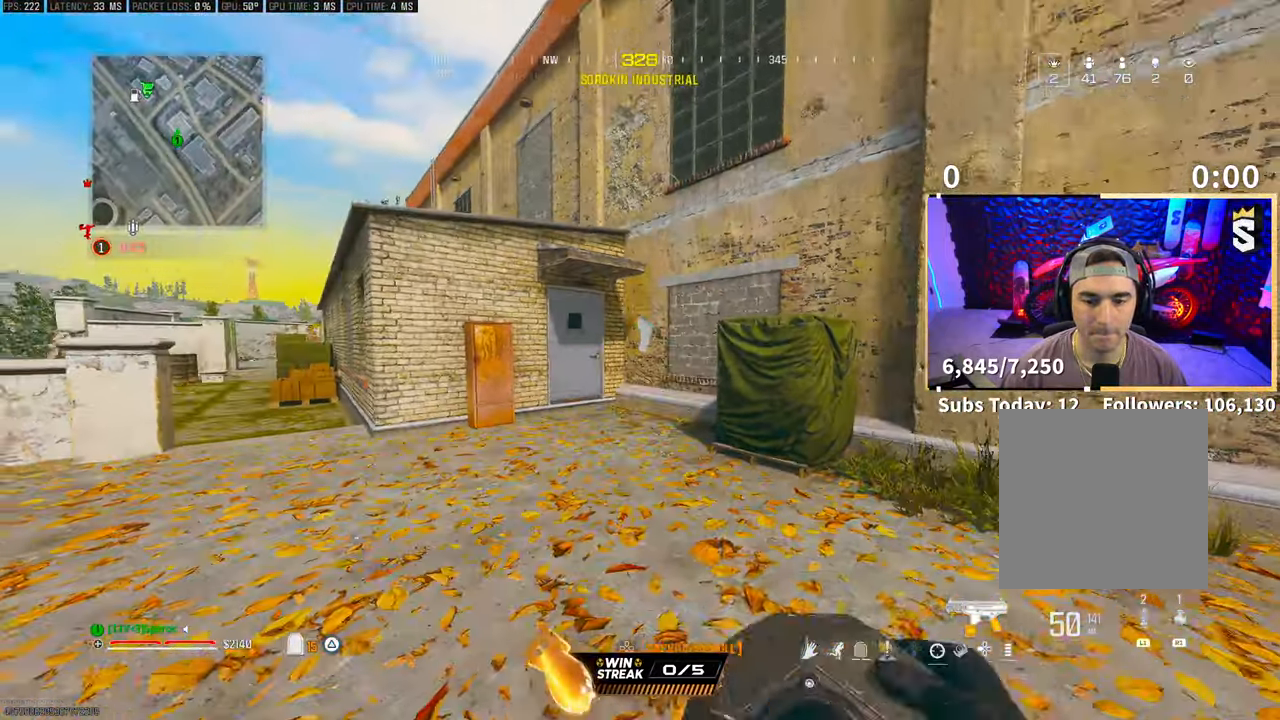
{"dt_ms": 500, "buttons": [], "left_stick": "up-right", "right_stick": "center", "events": [[33, "L1", "up"], [33, "R1", "up"], [333, "right_stick", "up"], [400, "right_stick", "center"]]}
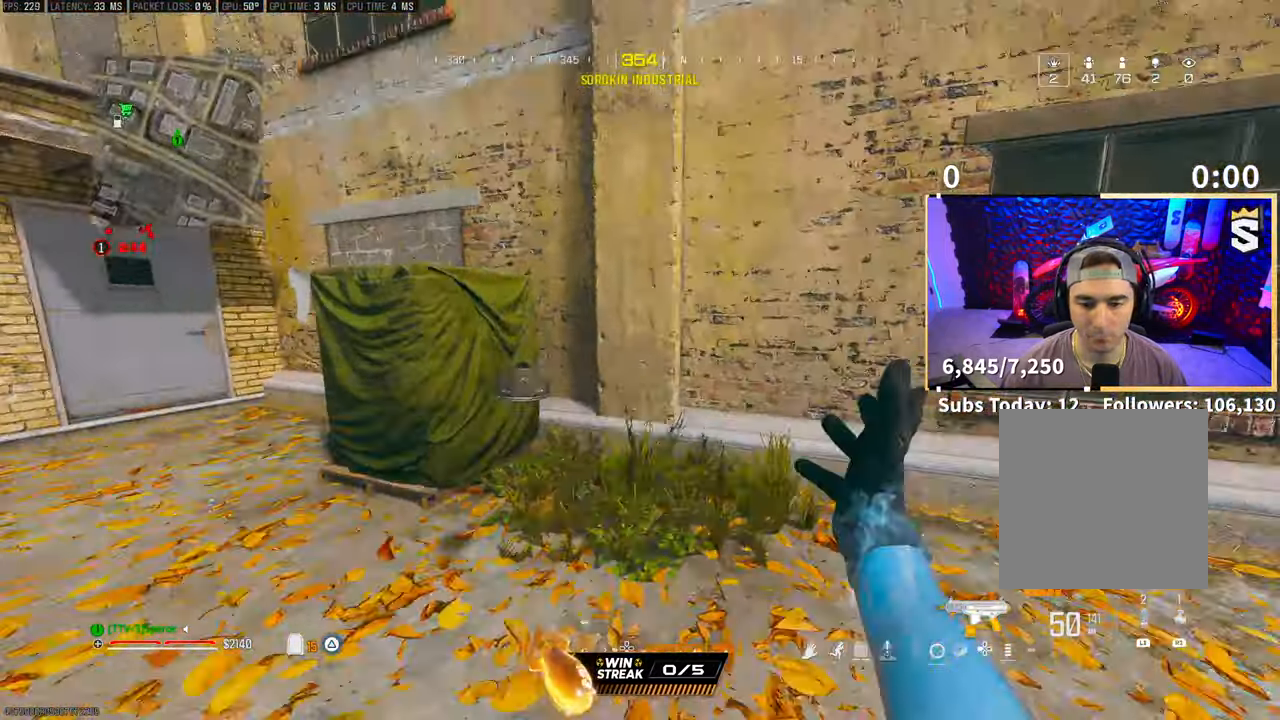
{"dt_ms": 500, "buttons": ["L2"], "left_stick": "up-right", "right_stick": "center", "events": [[133, "L2", "down"], [150, "right_stick", "left"], [233, "right_stick", "down-left"], [350, "right_stick", "center"]]}
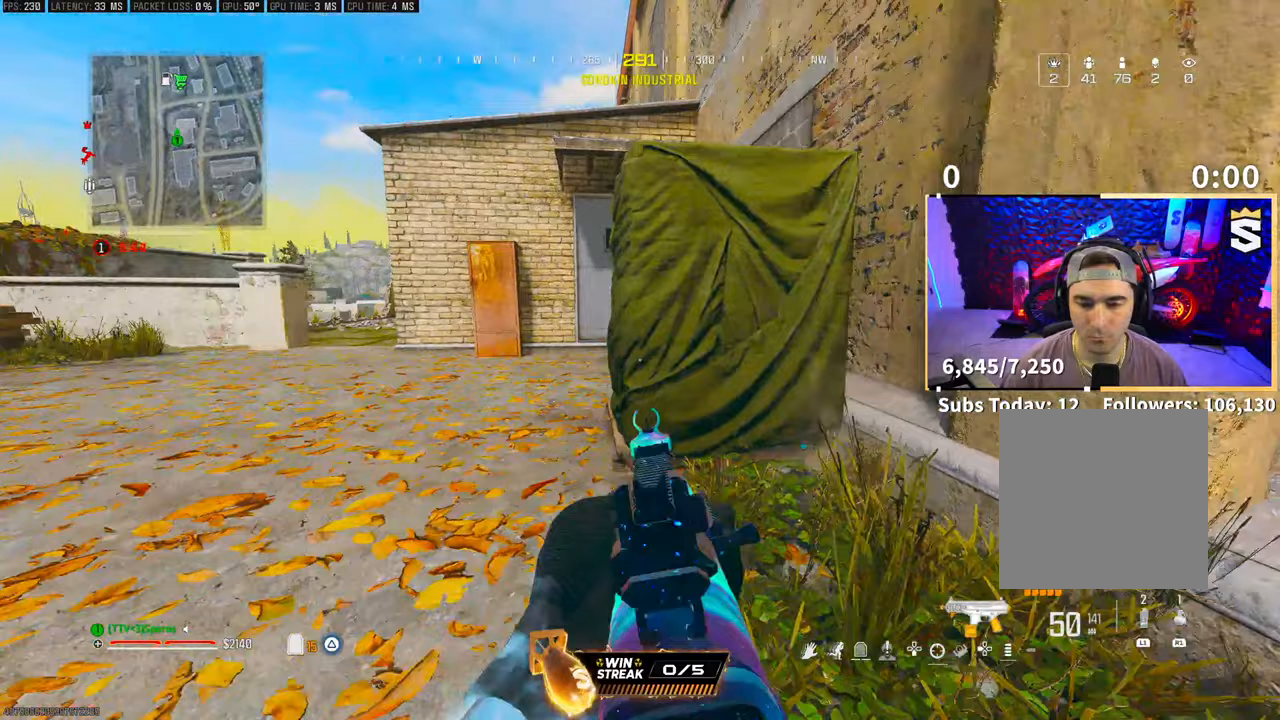
{"dt_ms": 500, "buttons": ["L2"], "left_stick": "up-right", "right_stick": "center", "events": [[333, "right_stick", "left"], [383, "right_stick", "center"]]}
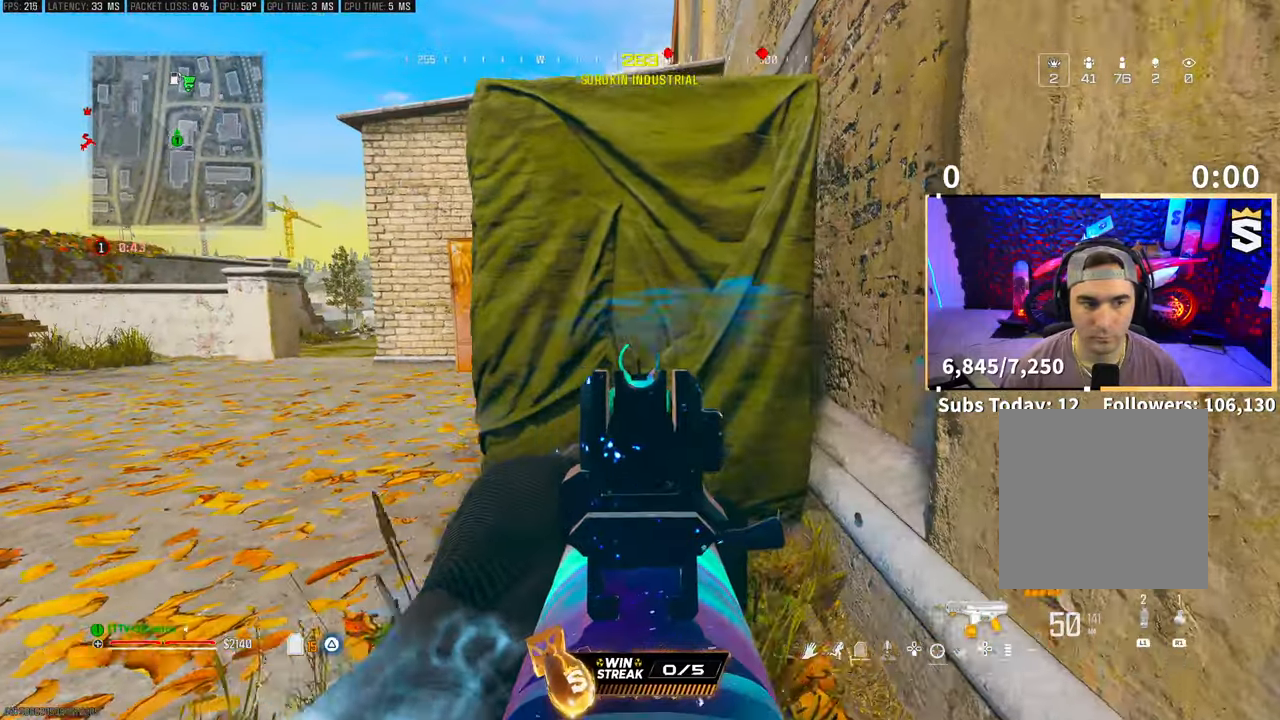
{"dt_ms": 500, "buttons": ["L2"], "left_stick": "center", "right_stick": "center", "events": [[83, "left_stick", "center"]]}
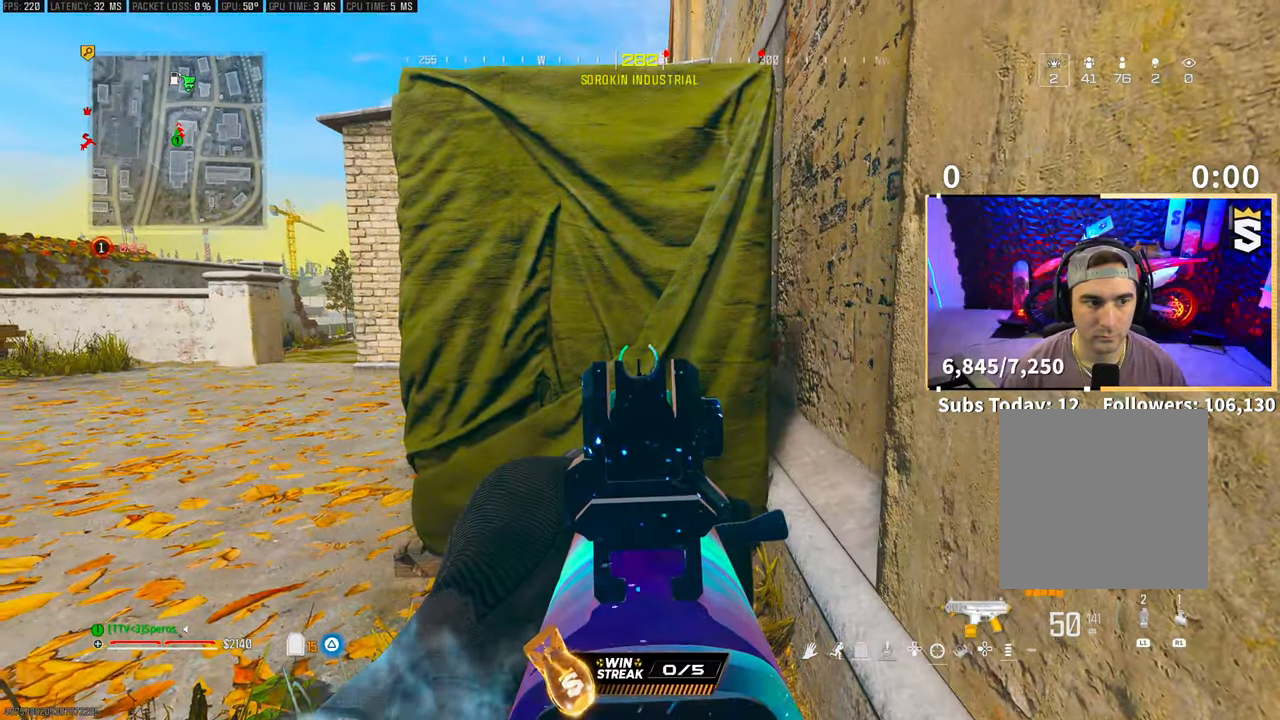
{"dt_ms": 500, "buttons": [], "left_stick": "down", "right_stick": "center", "events": [[100, "right_stick", "up"], [150, "CROSS", "down"], [283, "CROSS", "up"], [300, "right_stick", "center"], [383, "L2", "up"], [400, "TRIANGLE", "down"], [450, "TRIANGLE", "up"], [500, "left_stick", "down"]]}
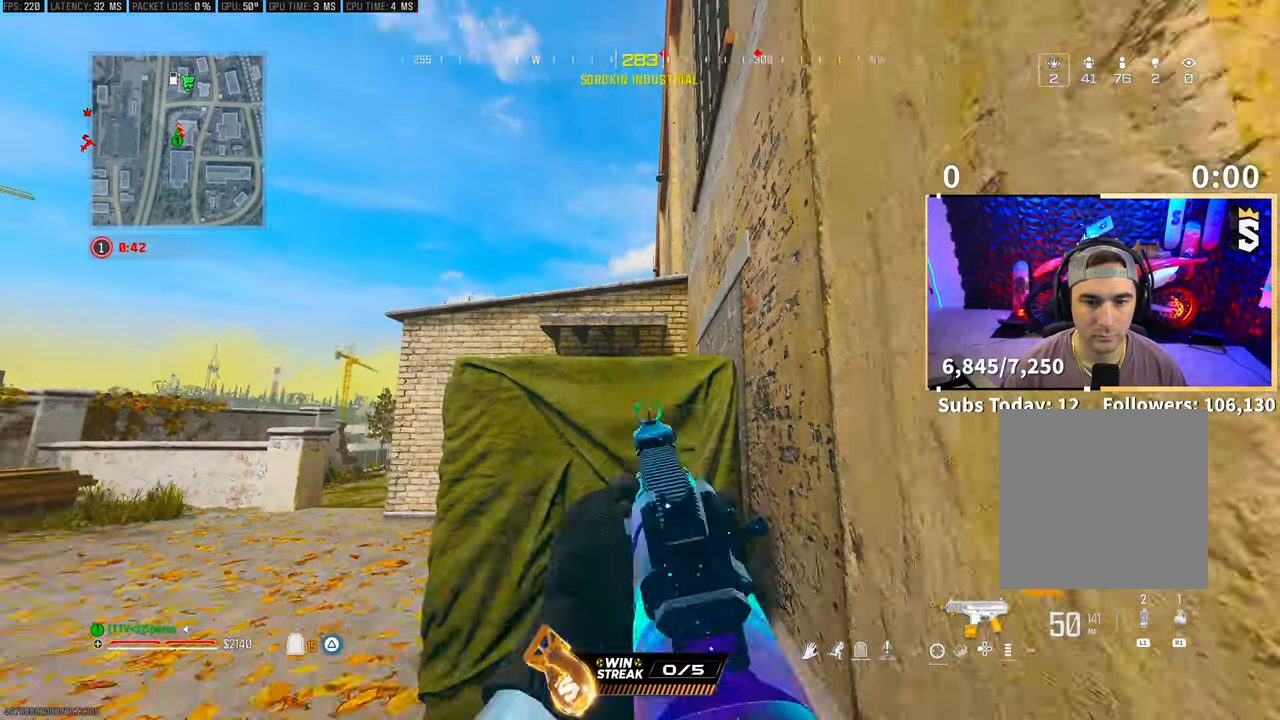
{"dt_ms": 500, "buttons": [], "left_stick": "down", "right_stick": "center", "events": []}
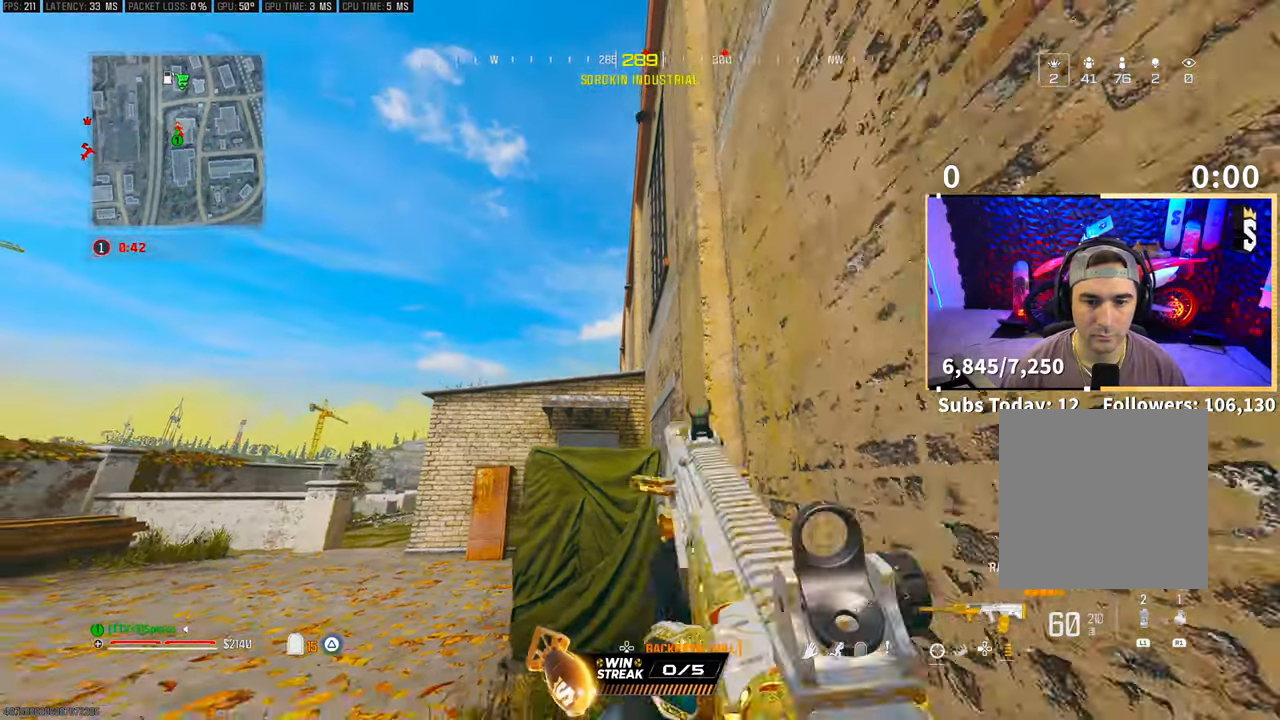
{"dt_ms": 500, "buttons": [], "left_stick": "down", "right_stick": "center", "events": []}
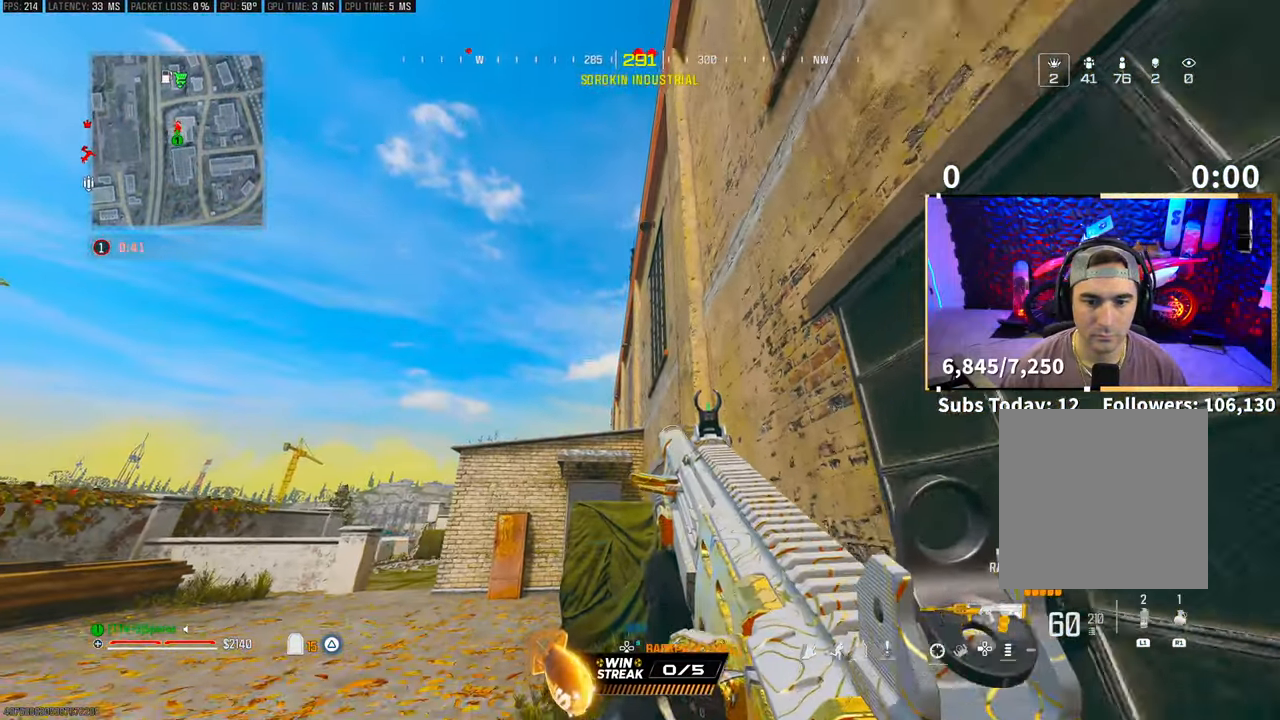
{"dt_ms": 500, "buttons": ["L2"], "left_stick": "left", "right_stick": "up-right", "events": [[100, "L2", "down"], [100, "right_stick", "up"], [150, "left_stick", "left"], [183, "right_stick", "center"], [500, "right_stick", "up-right"]]}
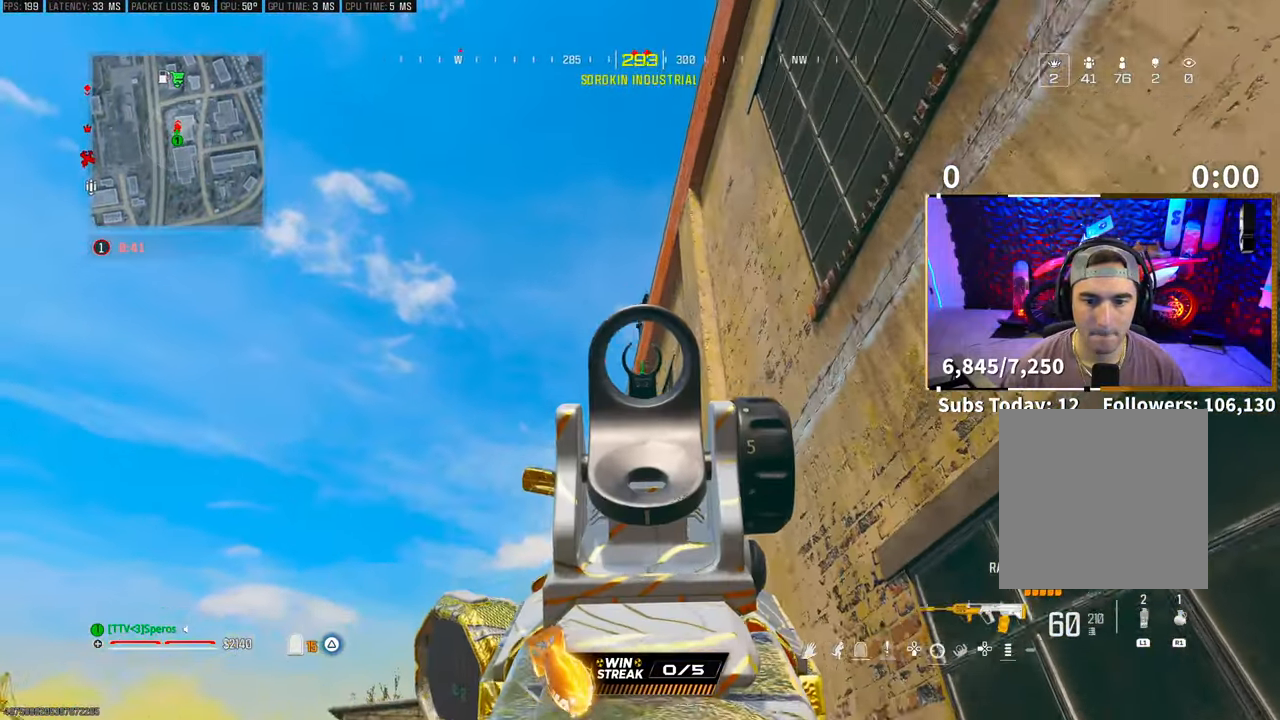
{"dt_ms": 500, "buttons": ["L2"], "left_stick": "down-left", "right_stick": "up-right", "events": [[83, "L2", "up"], [150, "left_stick", "down-left"], [200, "L2", "down"], [200, "right_stick", "center"], [350, "right_stick", "up-right"]]}
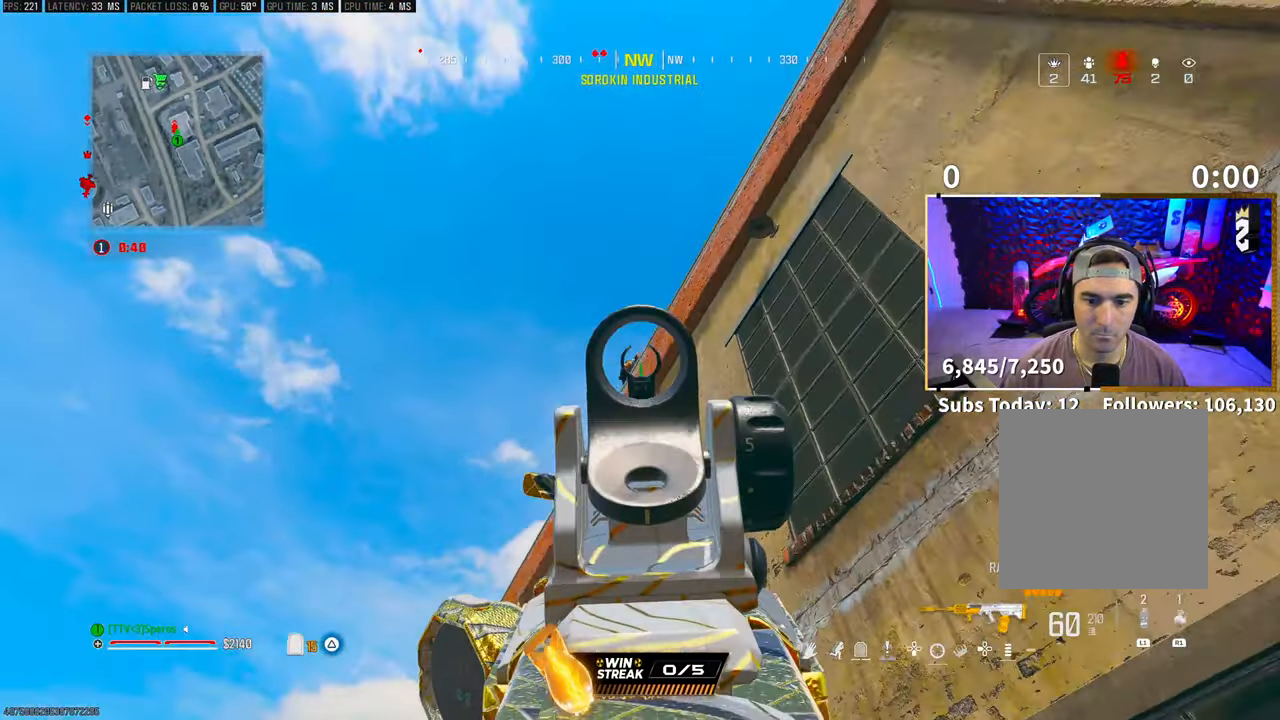
{"dt_ms": 500, "buttons": [], "left_stick": "down-left", "right_stick": "right", "events": [[50, "right_stick", "center"], [333, "right_stick", "right"], [400, "L2", "up"]]}
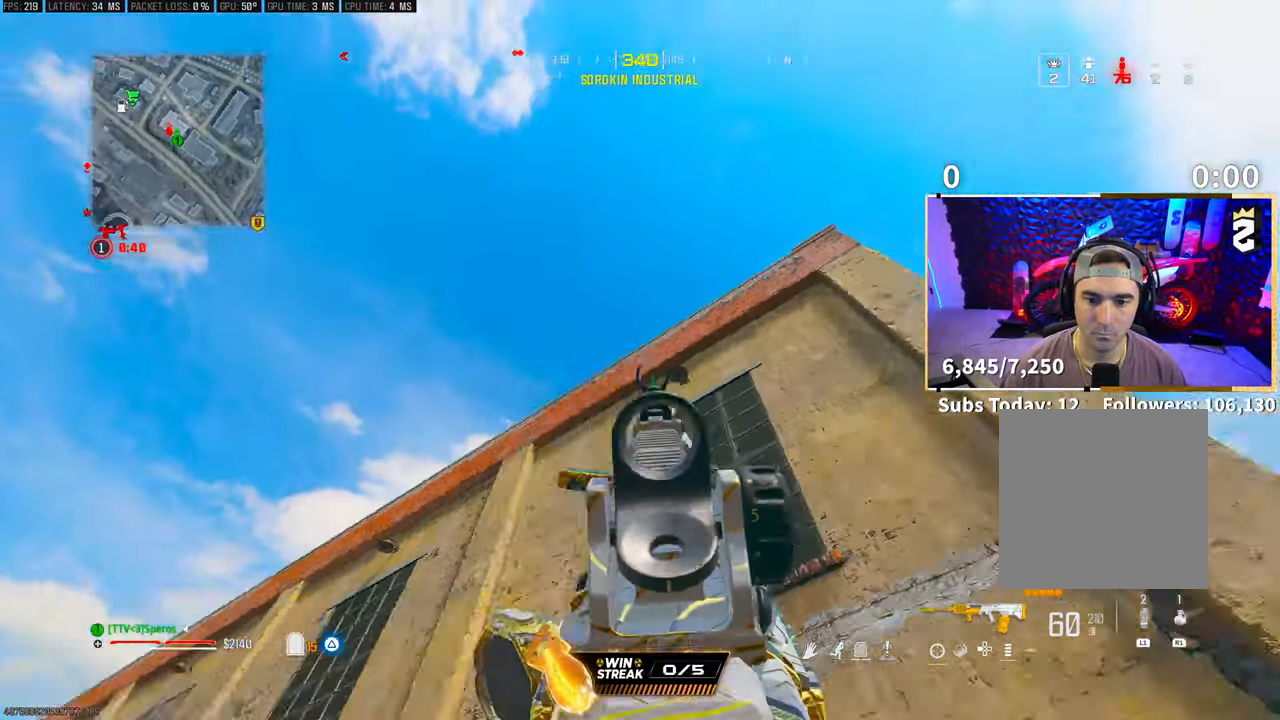
{"dt_ms": 500, "buttons": [], "left_stick": "up-right", "right_stick": "center", "events": [[33, "left_stick", "down"], [150, "L2", "down"], [150, "left_stick", "down-right"], [150, "right_stick", "center"], [200, "L2", "up"], [383, "left_stick", "up-right"]]}
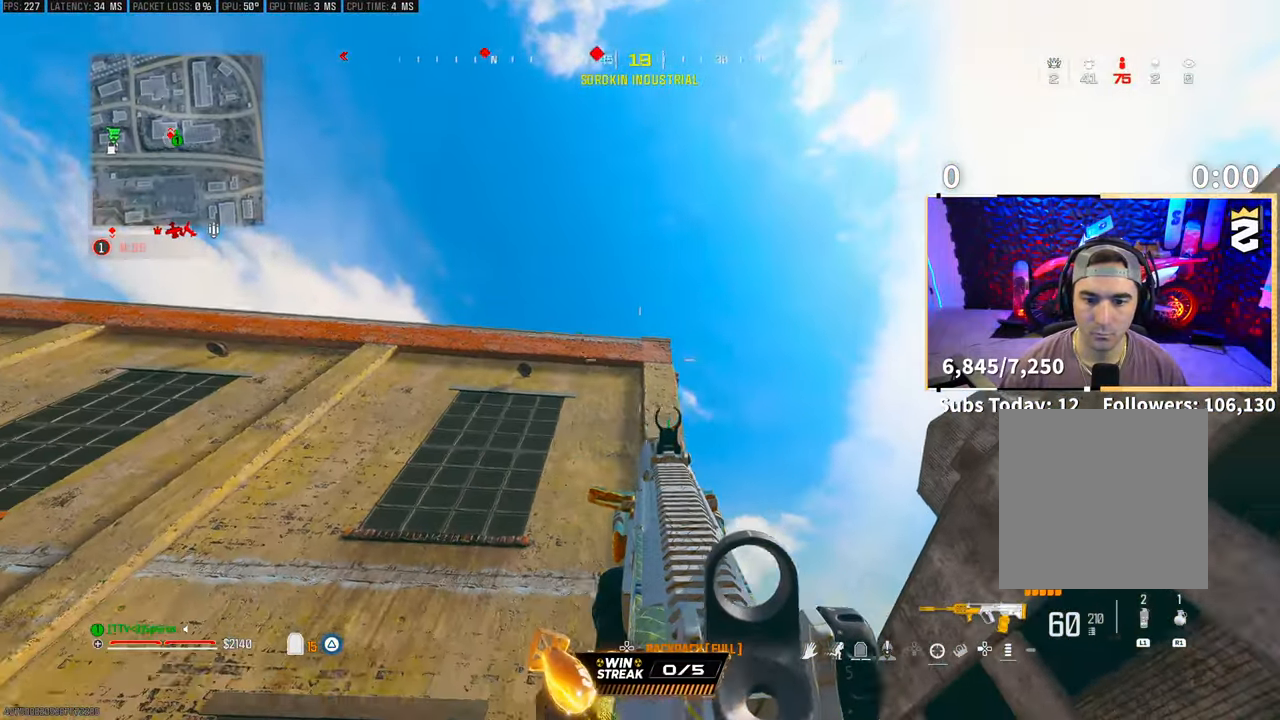
{"dt_ms": 500, "buttons": [], "left_stick": "right", "right_stick": "center", "events": [[150, "CROSS", "down"], [150, "L2", "down"], [200, "left_stick", "left"], [283, "CROSS", "up"], [450, "L2", "up"], [483, "left_stick", "right"]]}
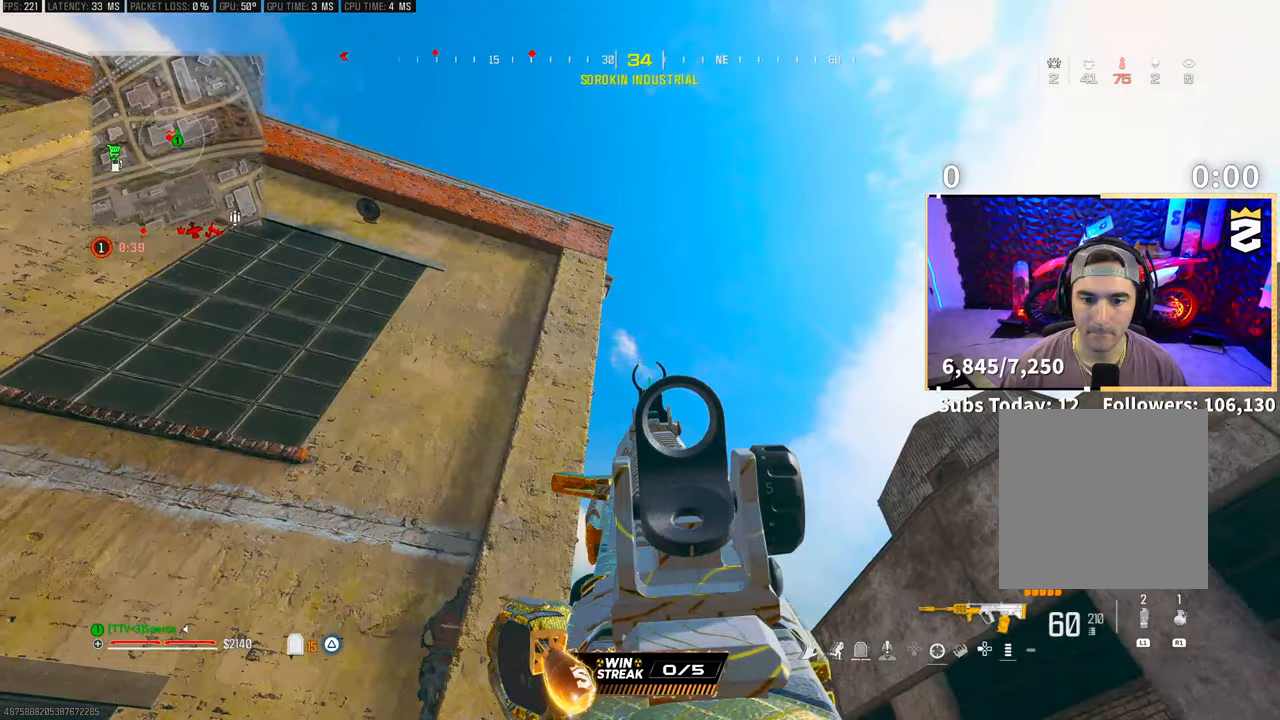
{"dt_ms": 500, "buttons": [], "left_stick": "center", "right_stick": "center", "events": [[200, "left_stick", "center"]]}
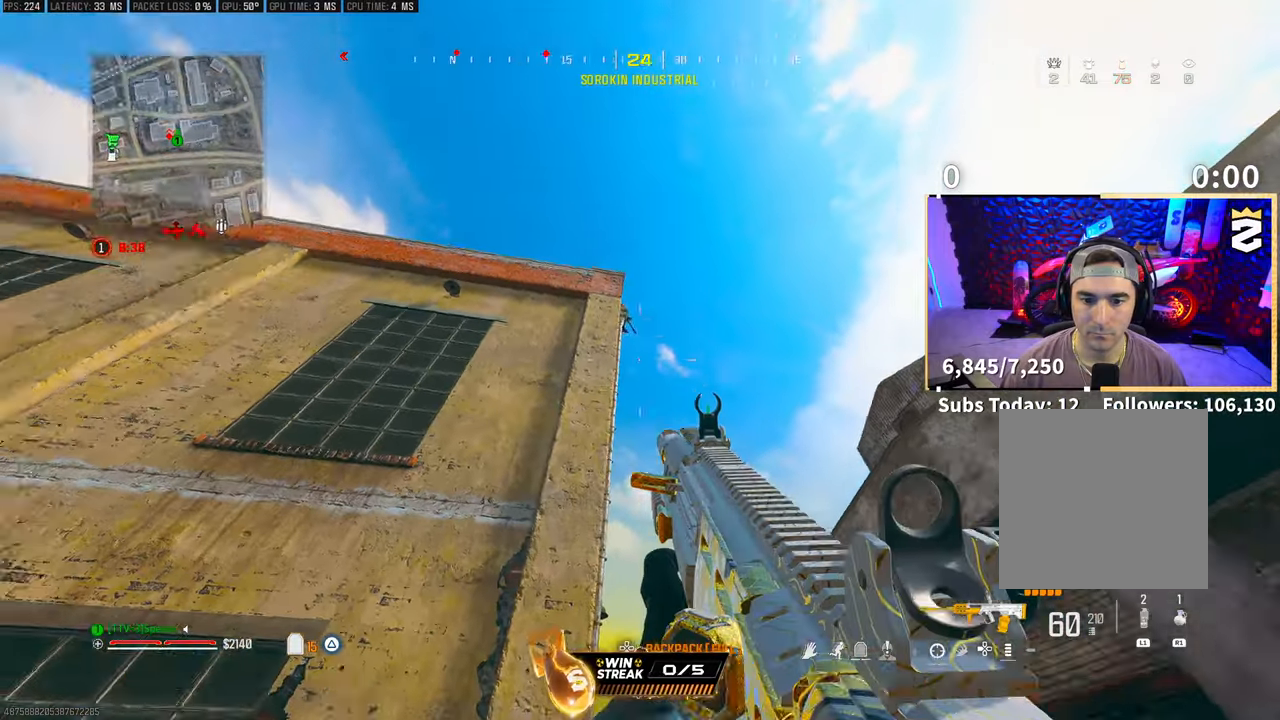
{"dt_ms": 500, "buttons": [], "left_stick": "right", "right_stick": "center", "events": [[333, "left_stick", "right"]]}
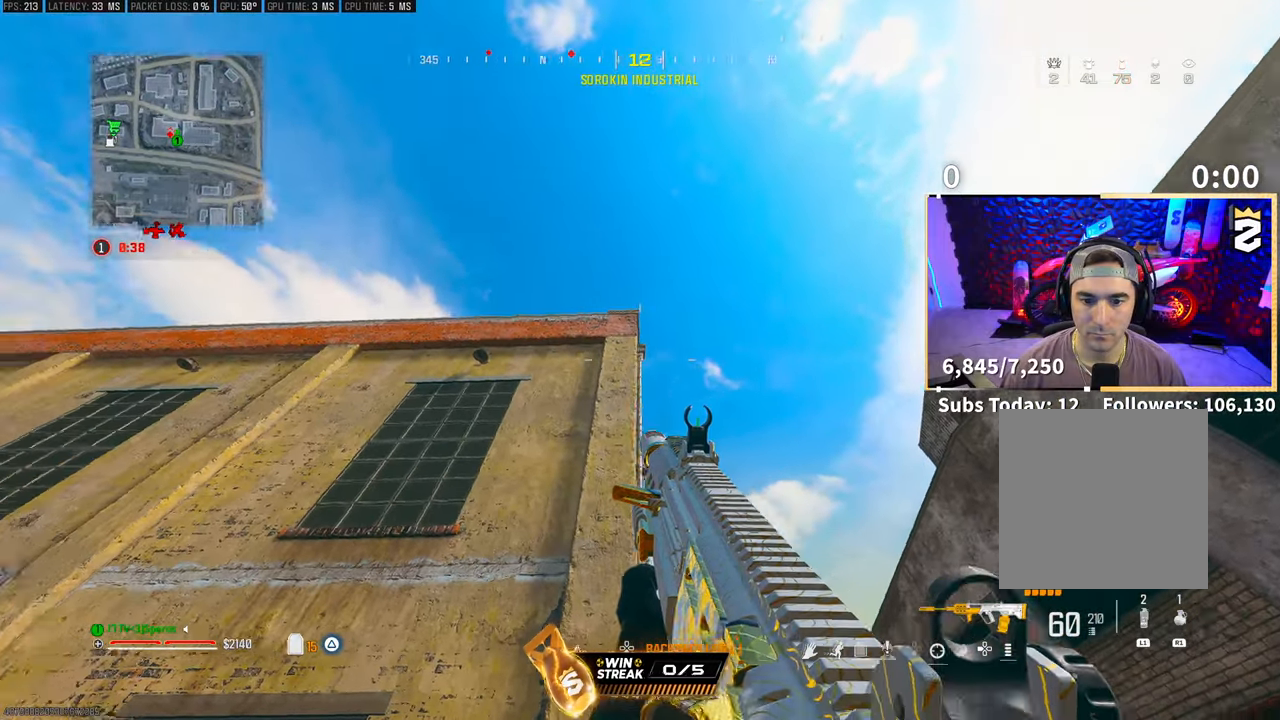
{"dt_ms": 500, "buttons": [], "left_stick": "up-right", "right_stick": "center", "events": [[100, "left_stick", "center"], [300, "left_stick", "up-right"]]}
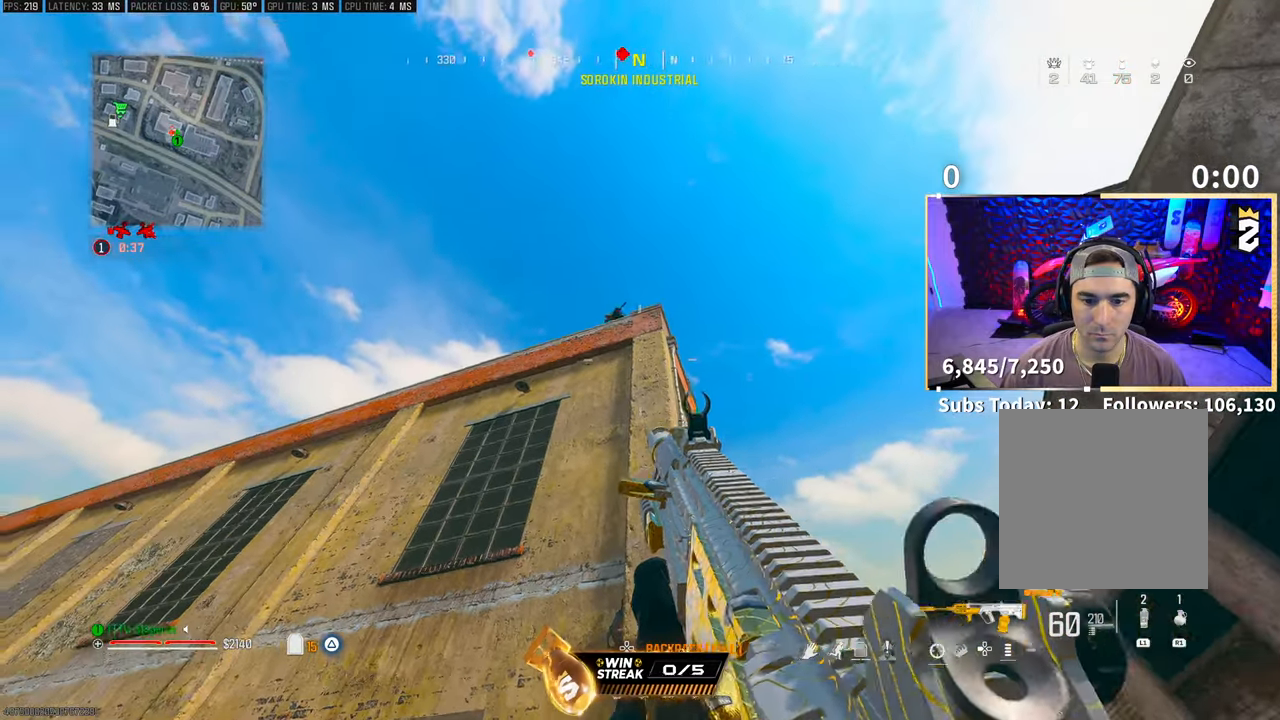
{"dt_ms": 500, "buttons": ["L2", "R2"], "left_stick": "left", "right_stick": "center", "events": [[250, "left_stick", "left"], [300, "CROSS", "down"], [300, "L2", "down"], [450, "CROSS", "up"], [500, "R2", "down"]]}
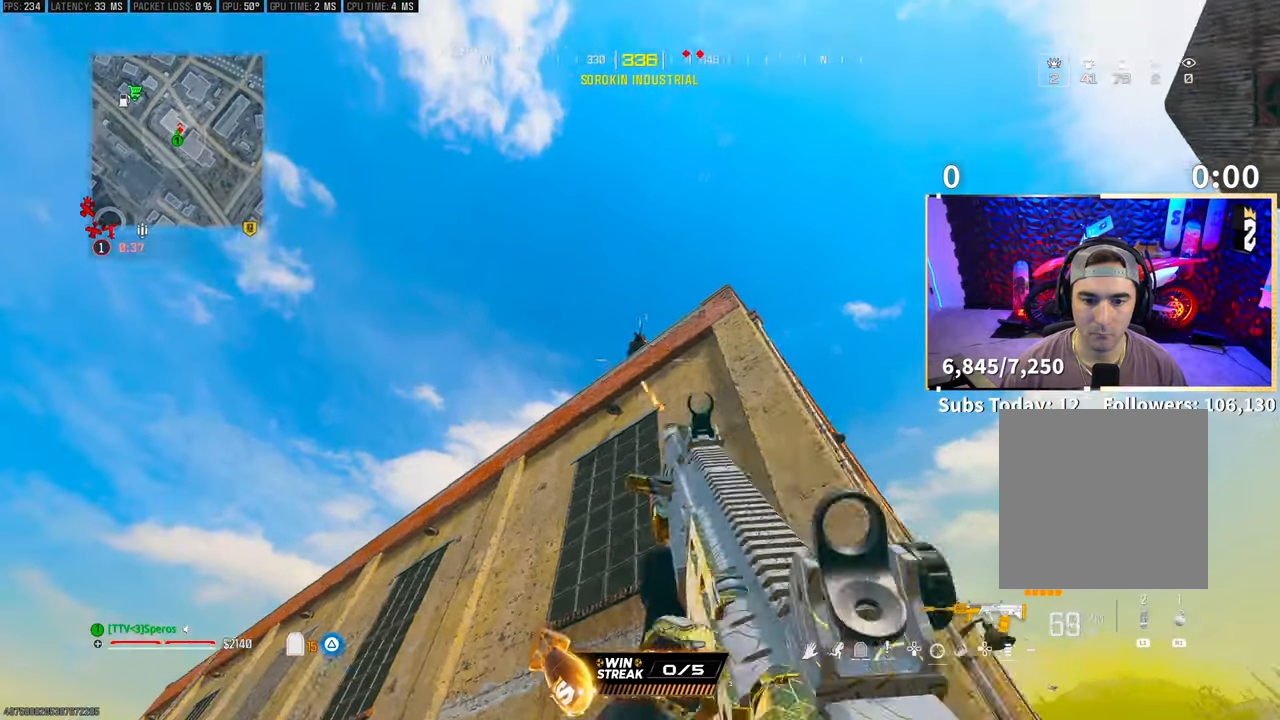
{"dt_ms": 500, "buttons": ["L2", "R2"], "left_stick": "left", "right_stick": "center", "events": []}
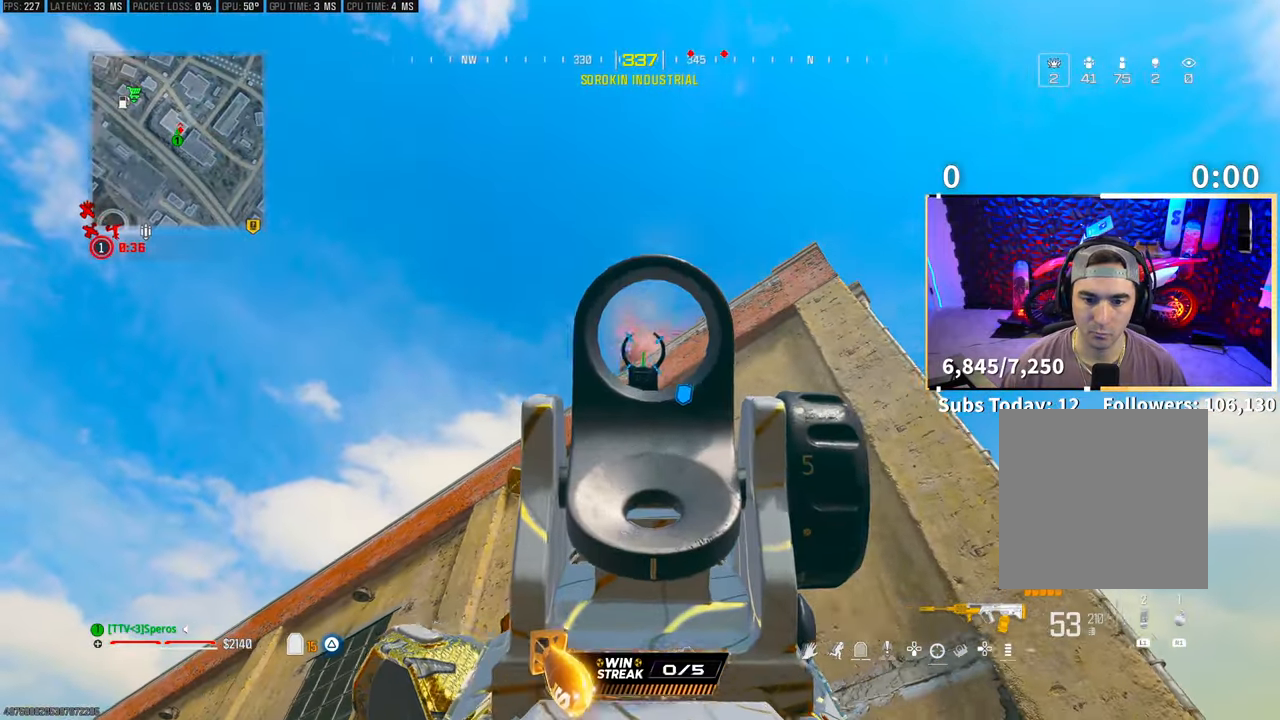
{"dt_ms": 500, "buttons": ["CROSS", "R2"], "left_stick": "up-left", "right_stick": "center", "events": [[133, "right_stick", "down"], [350, "right_stick", "center"], [400, "CROSS", "down"], [450, "left_stick", "up-left"], [500, "L2", "up"]]}
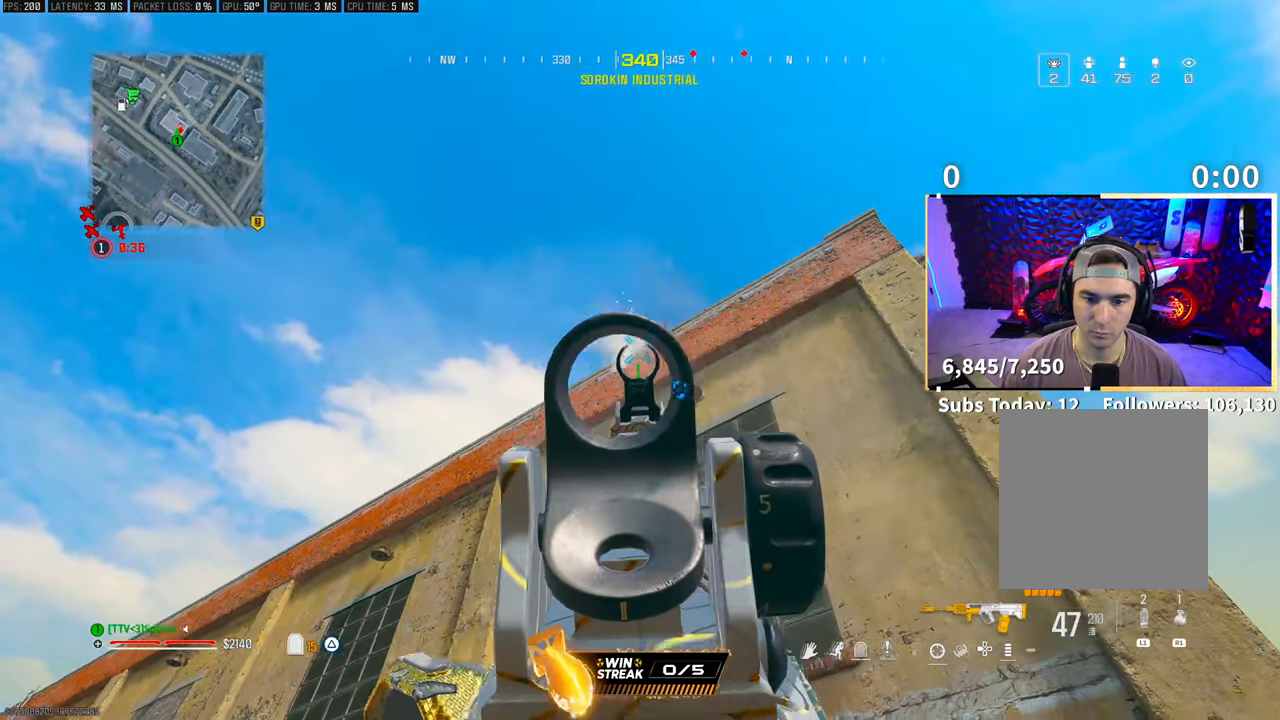
{"dt_ms": 500, "buttons": [], "left_stick": "up-right", "right_stick": "up-right", "events": [[33, "CROSS", "up"], [50, "R2", "up"], [83, "left_stick", "up-right"], [333, "L3", "down"], [400, "right_stick", "up-right"], [450, "L3", "up"]]}
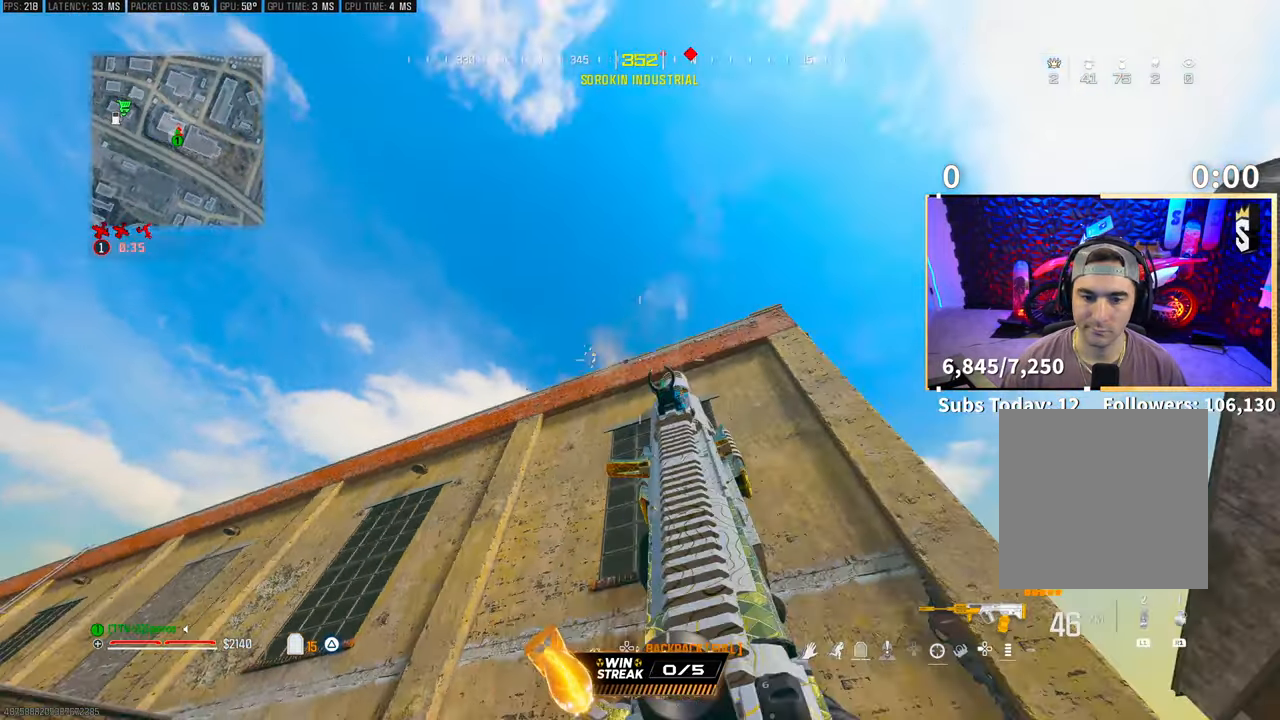
{"dt_ms": 500, "buttons": [], "left_stick": "up-right", "right_stick": "center", "events": [[33, "right_stick", "center"], [50, "L3", "down"], [150, "right_stick", "up"], [183, "L3", "up"], [183, "R1", "down"], [250, "right_stick", "center"], [300, "R1", "up"], [433, "right_stick", "up"], [500, "right_stick", "center"]]}
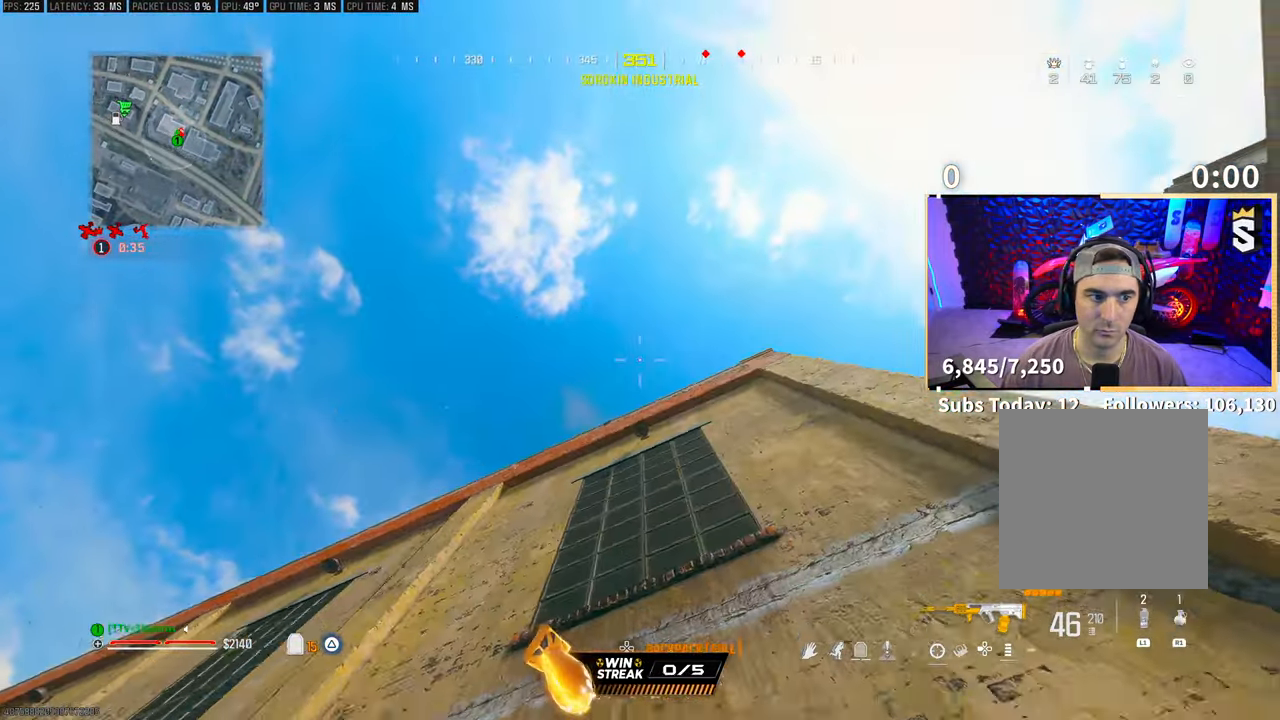
{"dt_ms": 1000, "buttons": ["L3"], "left_stick": "up-right", "right_stick": "down-left"}
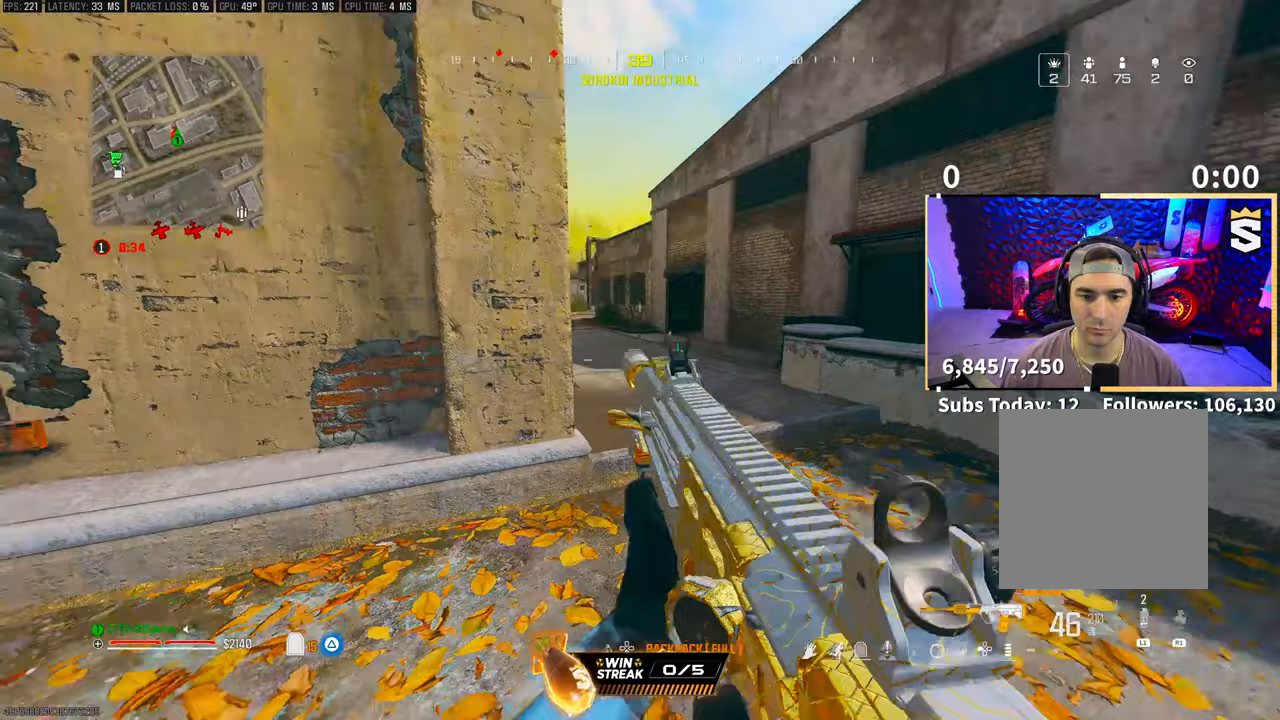
{"dt_ms": 500, "buttons": [], "left_stick": "down-left", "right_stick": "up", "events": [[33, "CROSS", "down"], [33, "L3", "up"], [50, "right_stick", "center"], [150, "CROSS", "up"], [150, "L2", "down"], [150, "left_stick", "down-right"], [333, "left_stick", "down"], [383, "right_stick", "up"], [400, "L2", "up"], [450, "left_stick", "down-left"]]}